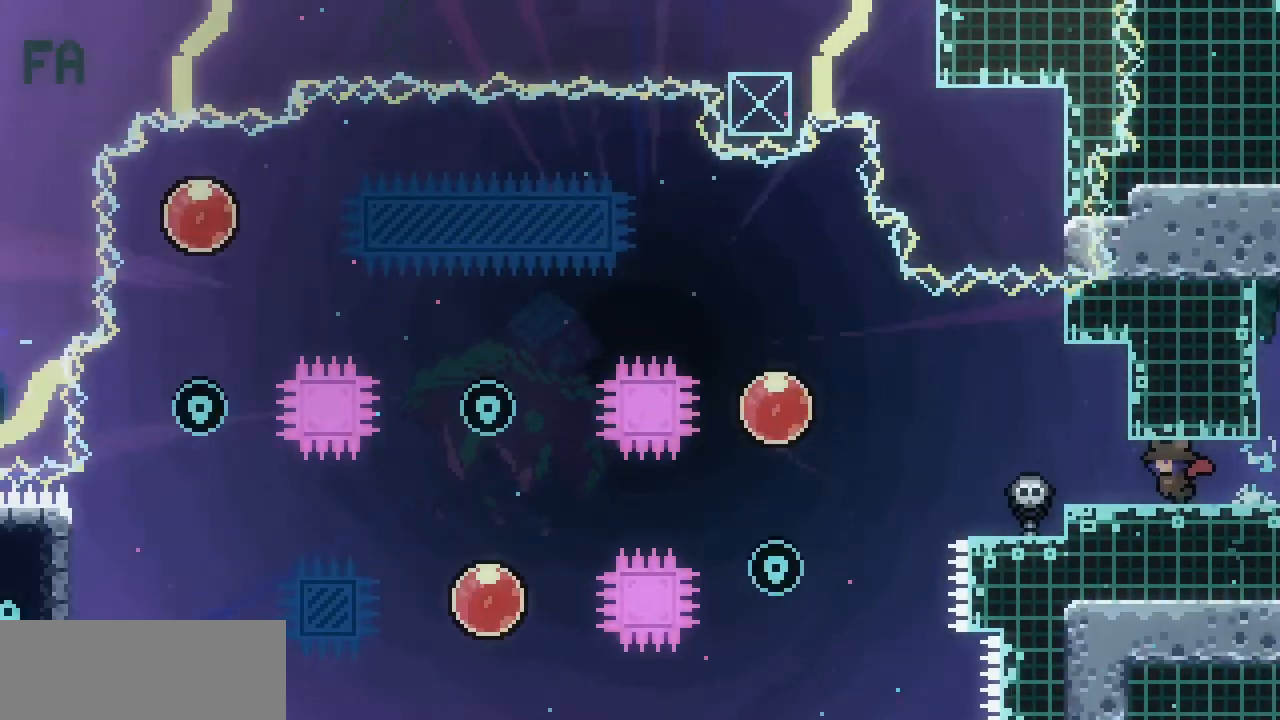
Gameplay with keyboard; each line is a JSON object with the keys held at the frame after it. "events" lists presses ("down") and releases ("up") of "c", "down", "escape", "left", "return", "right", "shift", "up", "x" and "z" between this image and that frame as [ms after this image, input, new state], when the widget could be followed in between. No other keys are recorded. Mouse input is not recorded.
{"keys": ["left"], "events": []}
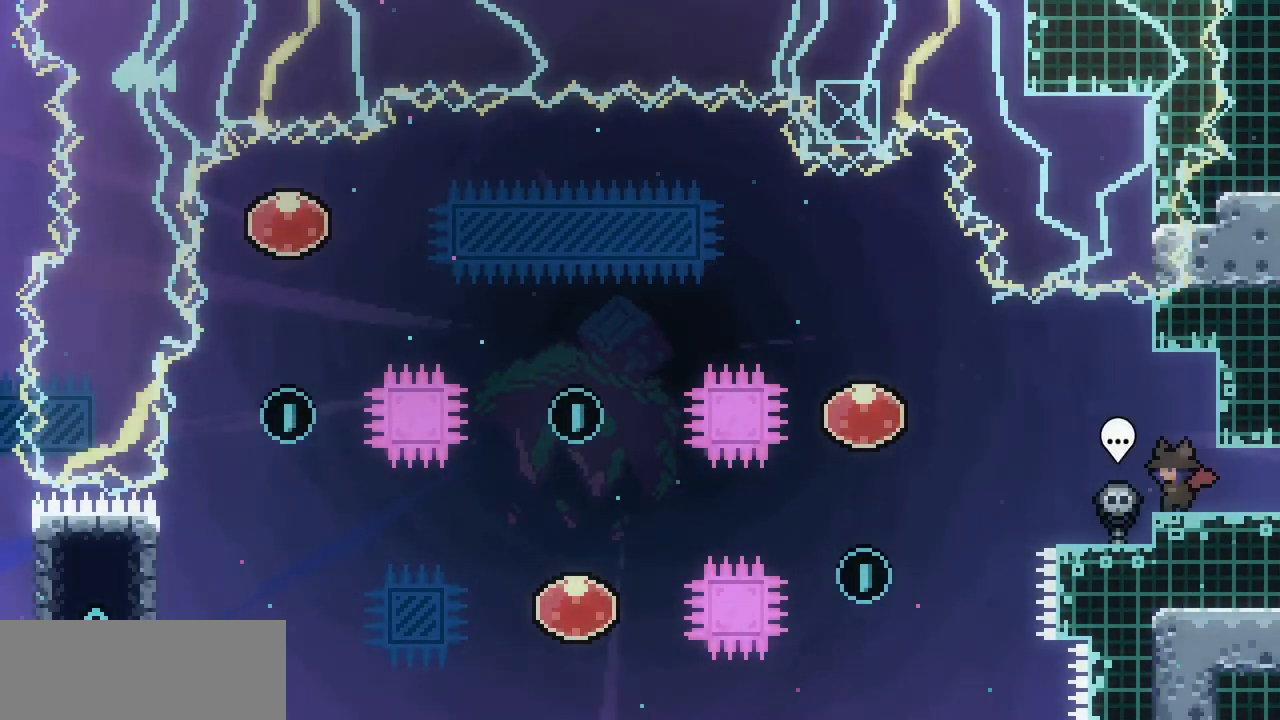
{"keys": [], "events": [[167, "left", "up"]]}
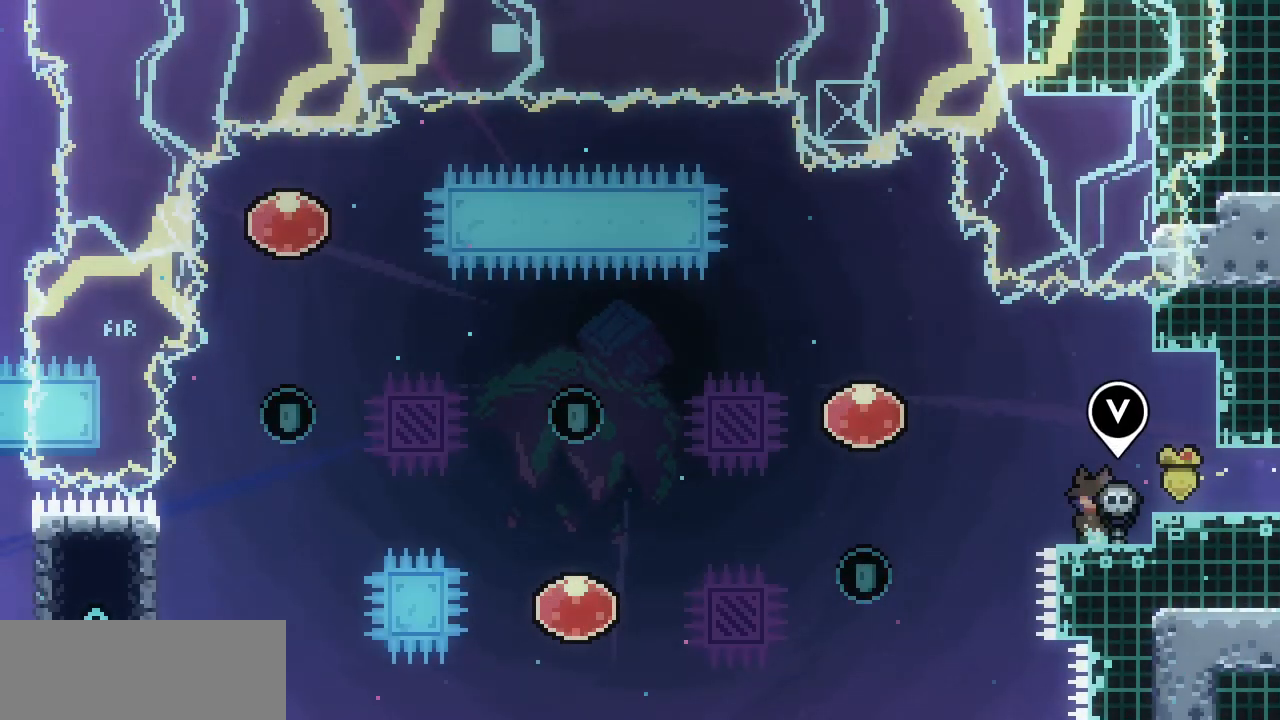
{"keys": ["left"], "events": [[133, "c", "down"], [133, "left", "down"], [200, "z", "down"], [300, "c", "up"], [467, "z", "up"]]}
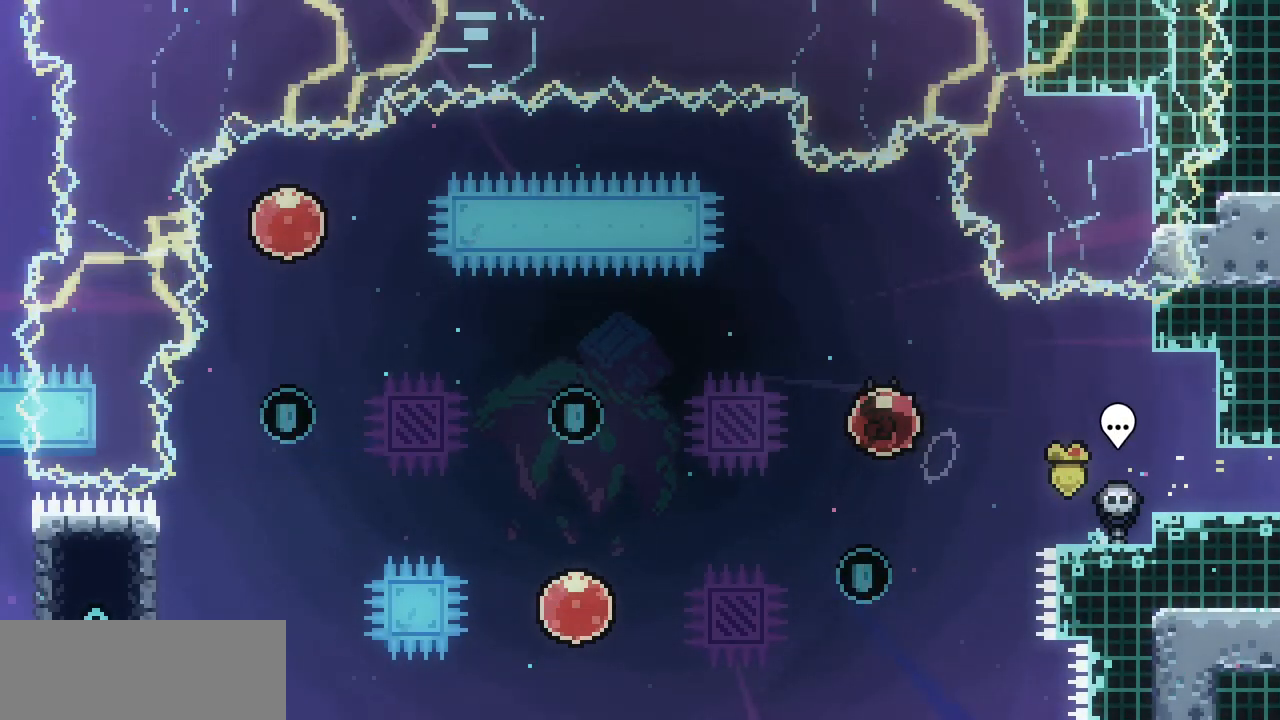
{"keys": ["c", "down"], "events": [[33, "c", "down"], [167, "c", "up"], [267, "down", "down"], [267, "left", "up"], [400, "c", "down"]]}
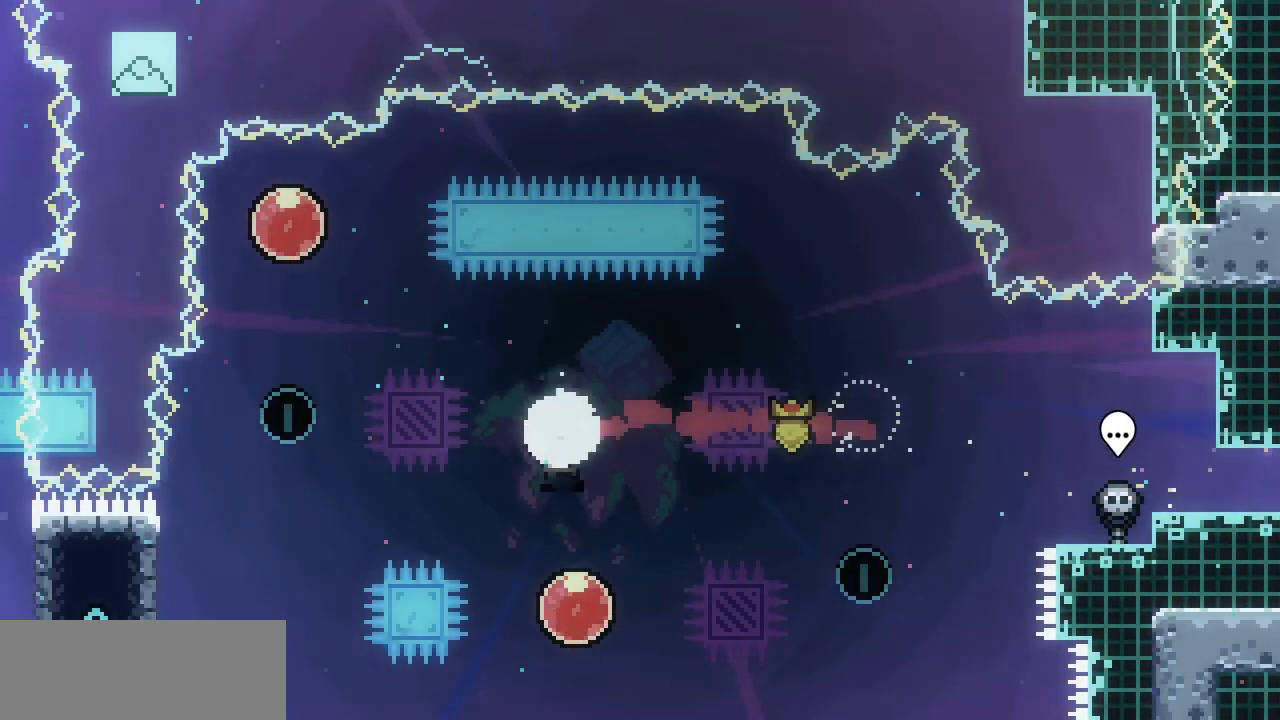
{"keys": ["up"], "events": [[33, "c", "up"], [100, "down", "up"], [133, "up", "down"], [233, "c", "down"], [367, "c", "up"]]}
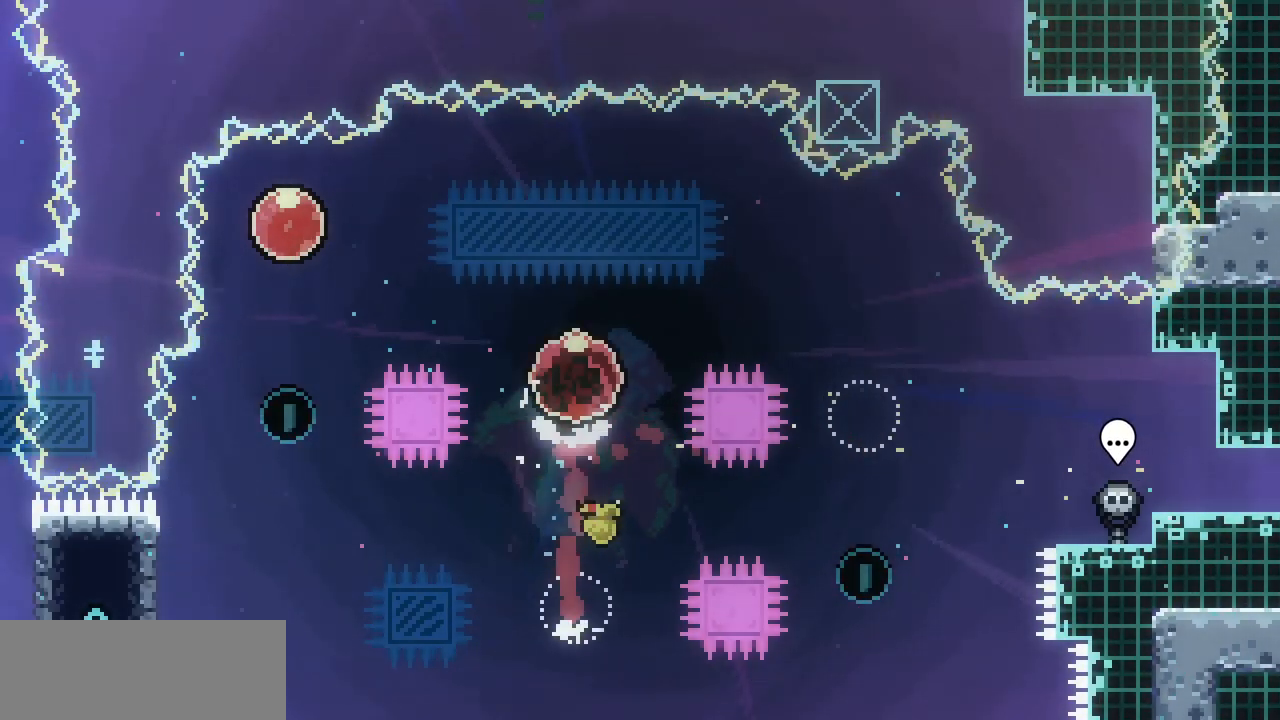
{"keys": ["right"], "events": [[100, "right", "down"], [133, "up", "up"], [200, "c", "down"], [367, "c", "up"]]}
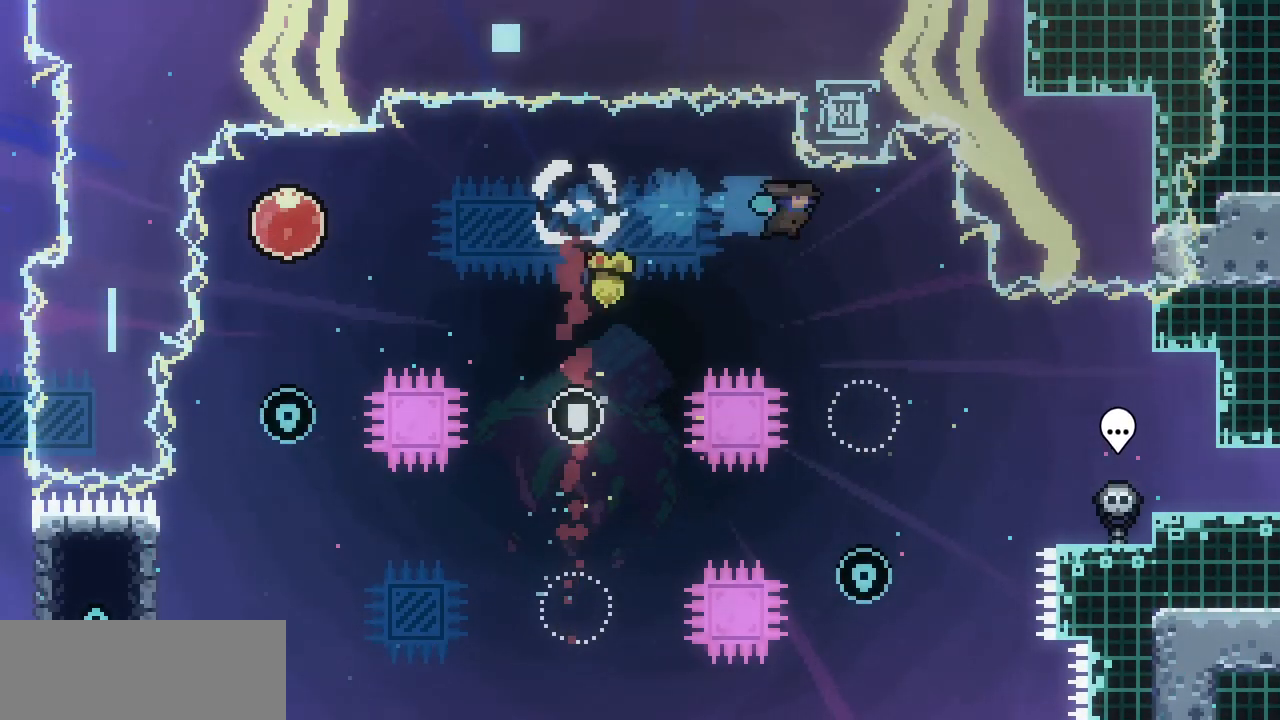
{"keys": ["c", "down"], "events": [[67, "right", "up"], [300, "down", "down"], [433, "c", "down"]]}
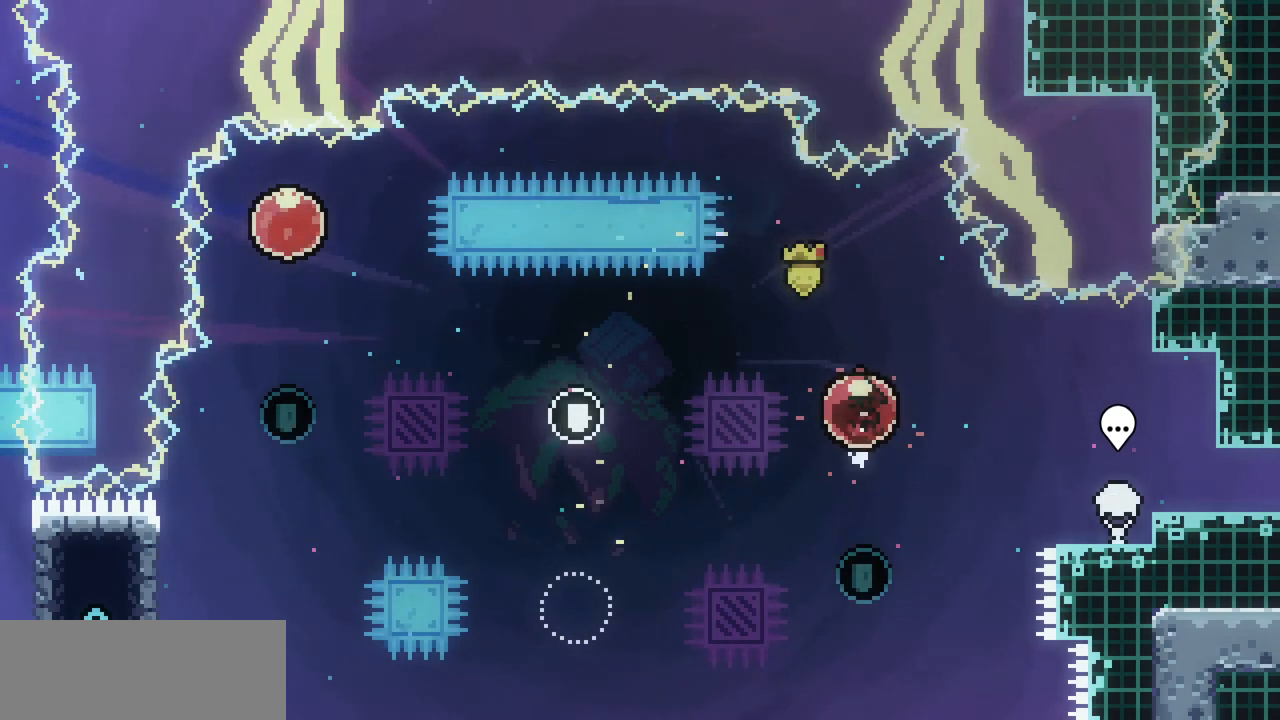
{"keys": ["right"], "events": [[67, "c", "up"], [67, "down", "up"], [167, "c", "down"], [167, "right", "down"], [167, "up", "down"], [367, "c", "up"], [500, "up", "up"]]}
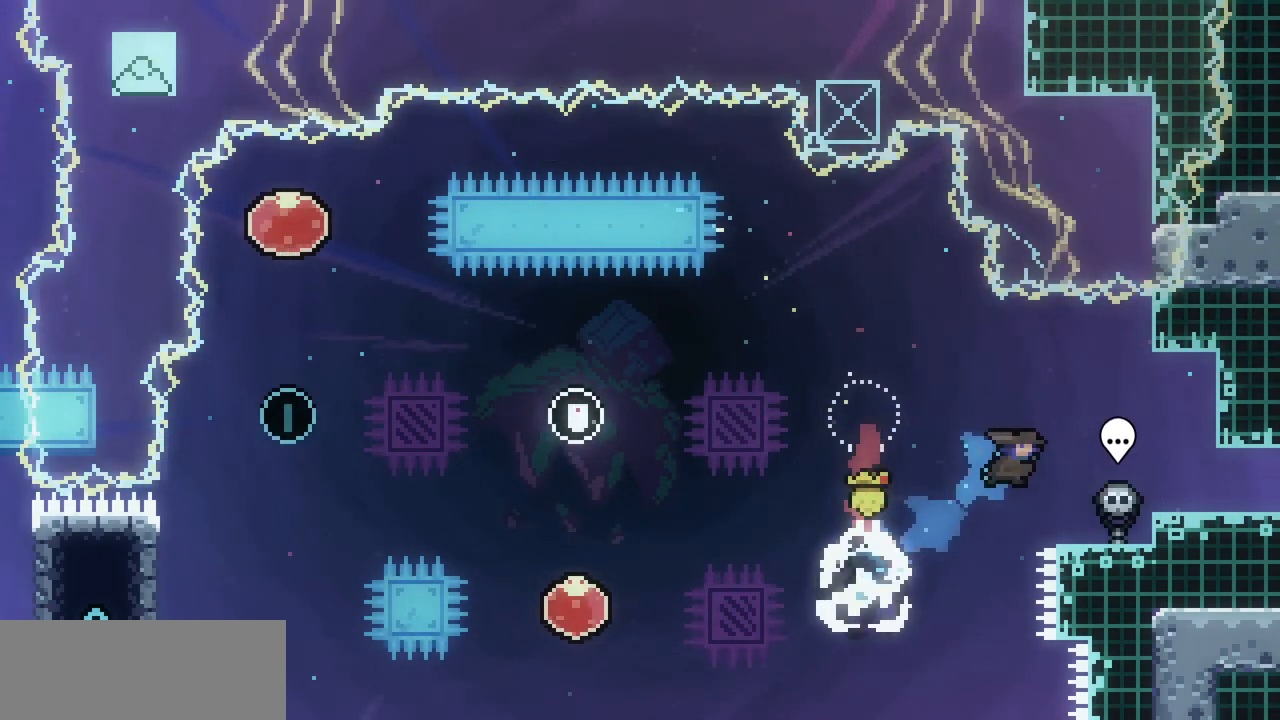
{"keys": [], "events": [[200, "right", "up"], [333, "left", "down"], [367, "left", "up"]]}
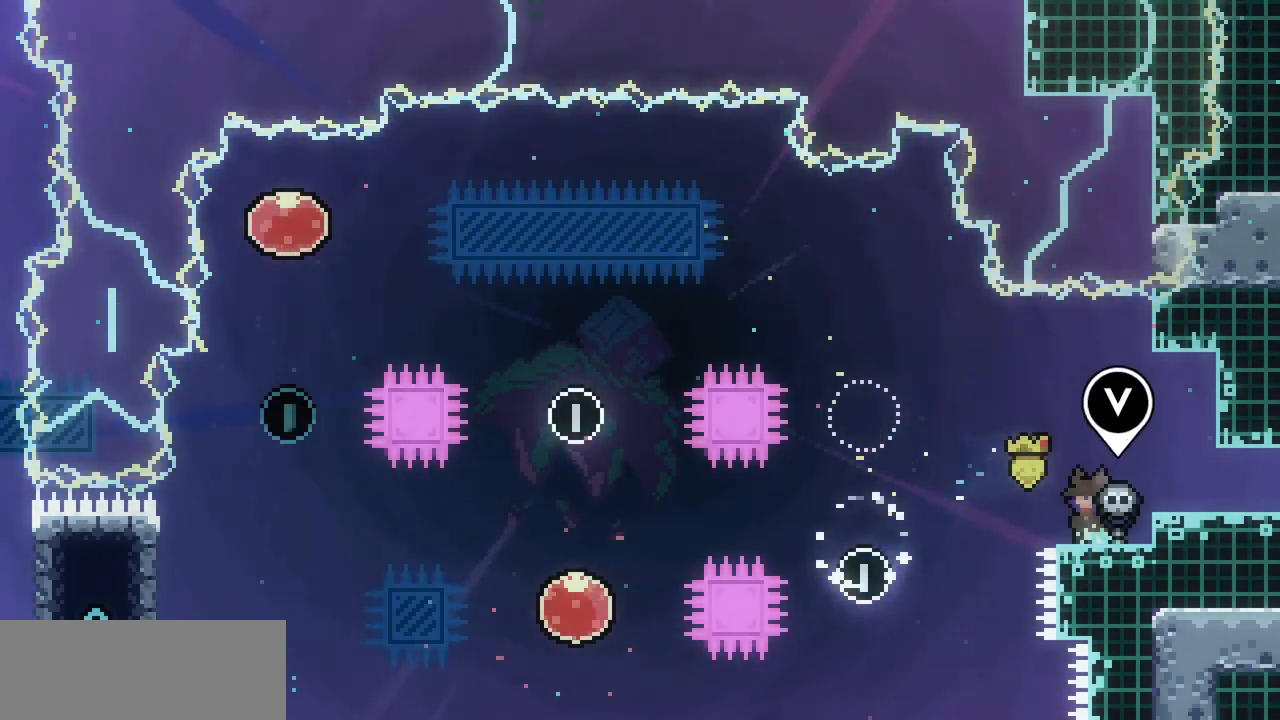
{"keys": [], "events": []}
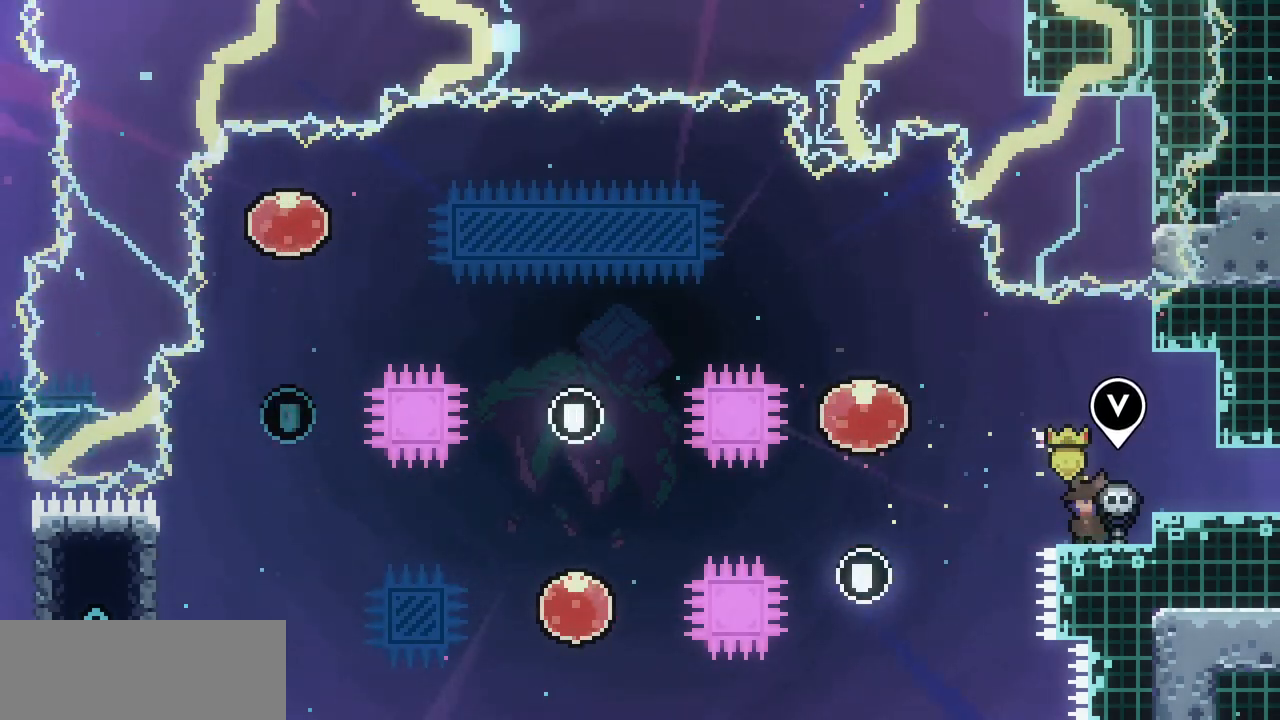
{"keys": ["left", "z"], "events": [[267, "c", "down"], [267, "left", "down"], [333, "z", "down"], [400, "c", "up"]]}
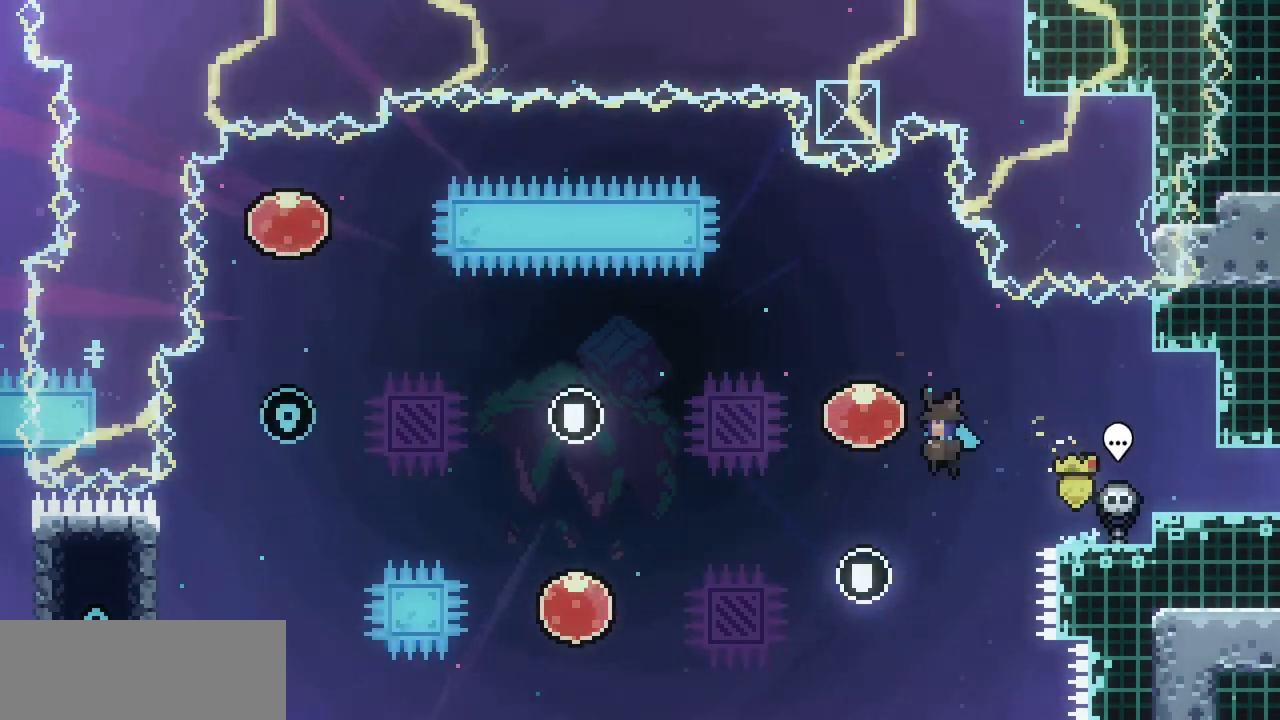
{"keys": ["down"], "events": [[100, "z", "up"], [133, "c", "down"], [300, "c", "up"], [433, "down", "down"], [433, "left", "up"]]}
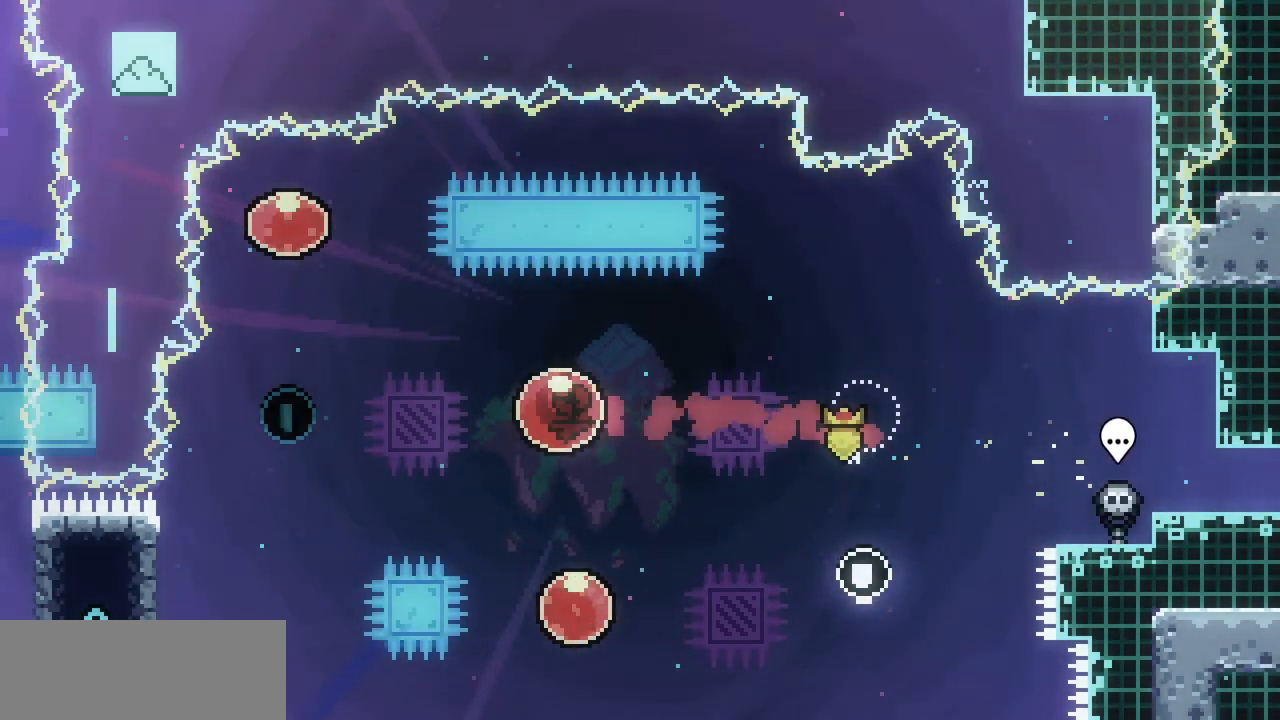
{"keys": ["up"], "events": [[33, "c", "down"], [167, "c", "up"], [200, "down", "up"], [300, "up", "down"], [333, "c", "down"], [500, "c", "up"]]}
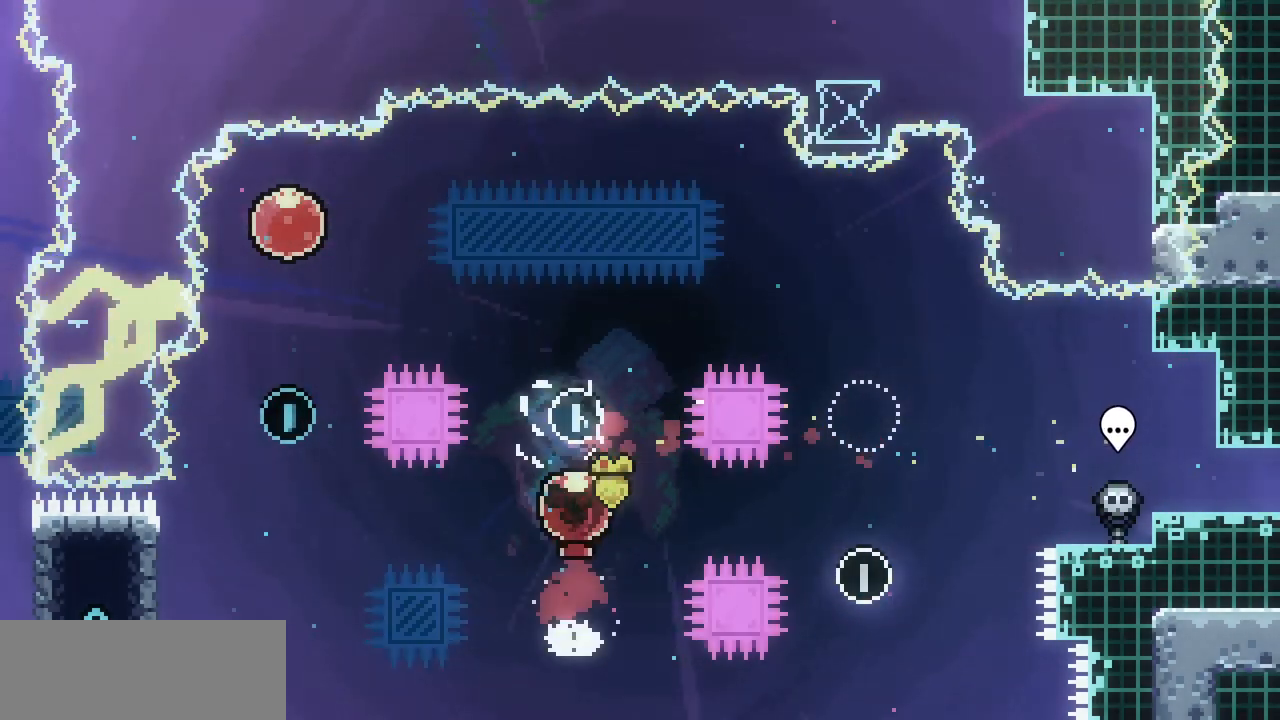
{"keys": ["left"], "events": [[267, "left", "down"], [333, "c", "down"], [333, "up", "up"], [500, "c", "up"]]}
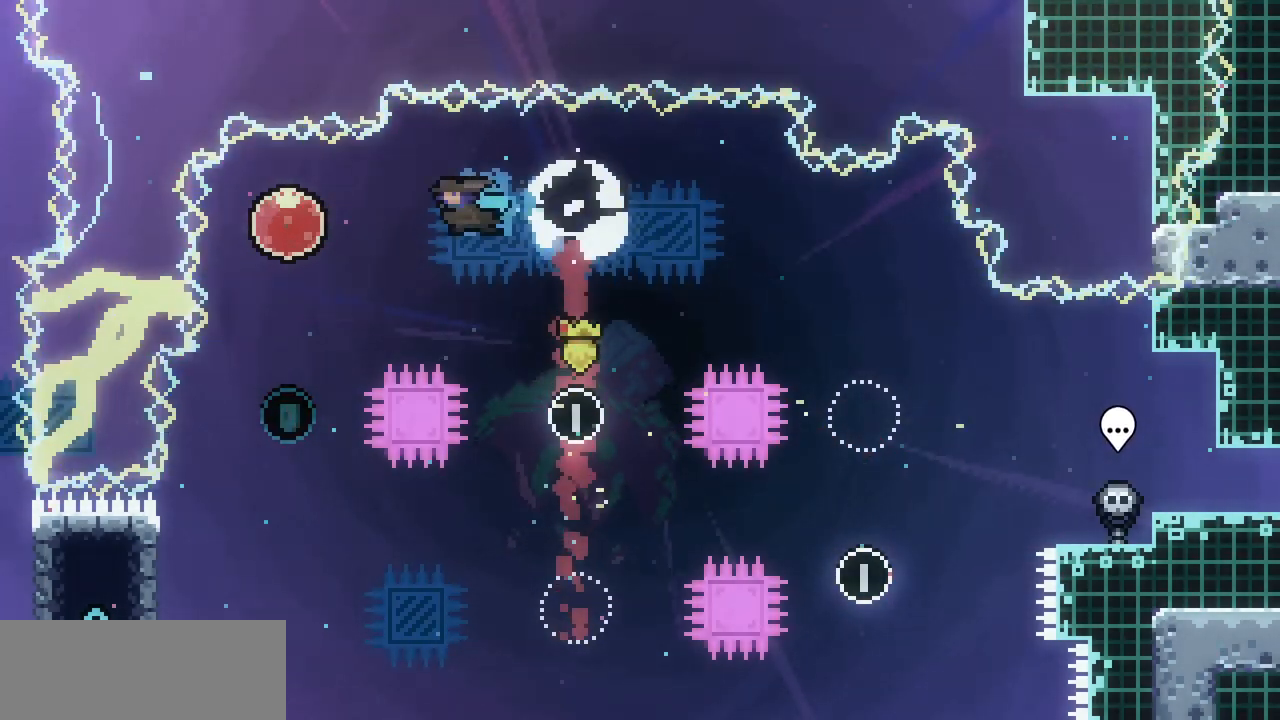
{"keys": ["c", "down"], "events": [[300, "down", "down"], [333, "left", "up"], [367, "c", "down"]]}
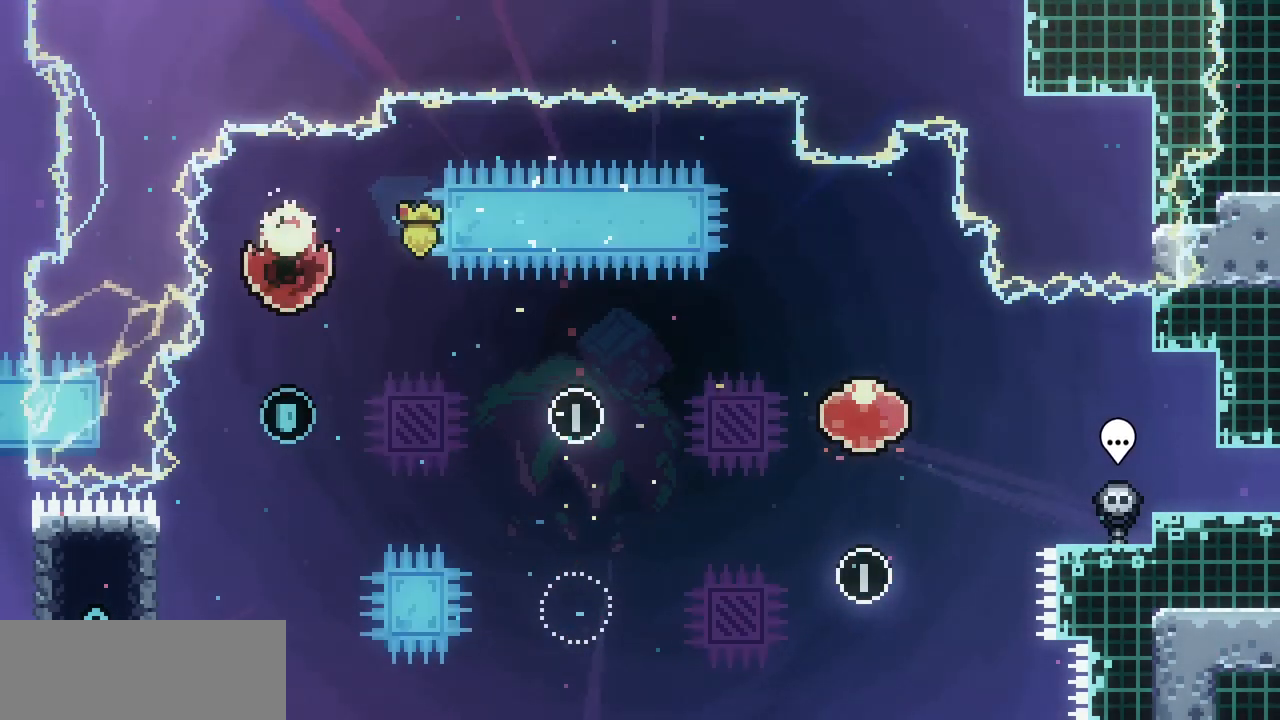
{"keys": ["right"], "events": [[67, "c", "up"], [100, "right", "down"], [167, "c", "down"], [167, "down", "up"], [333, "c", "up"]]}
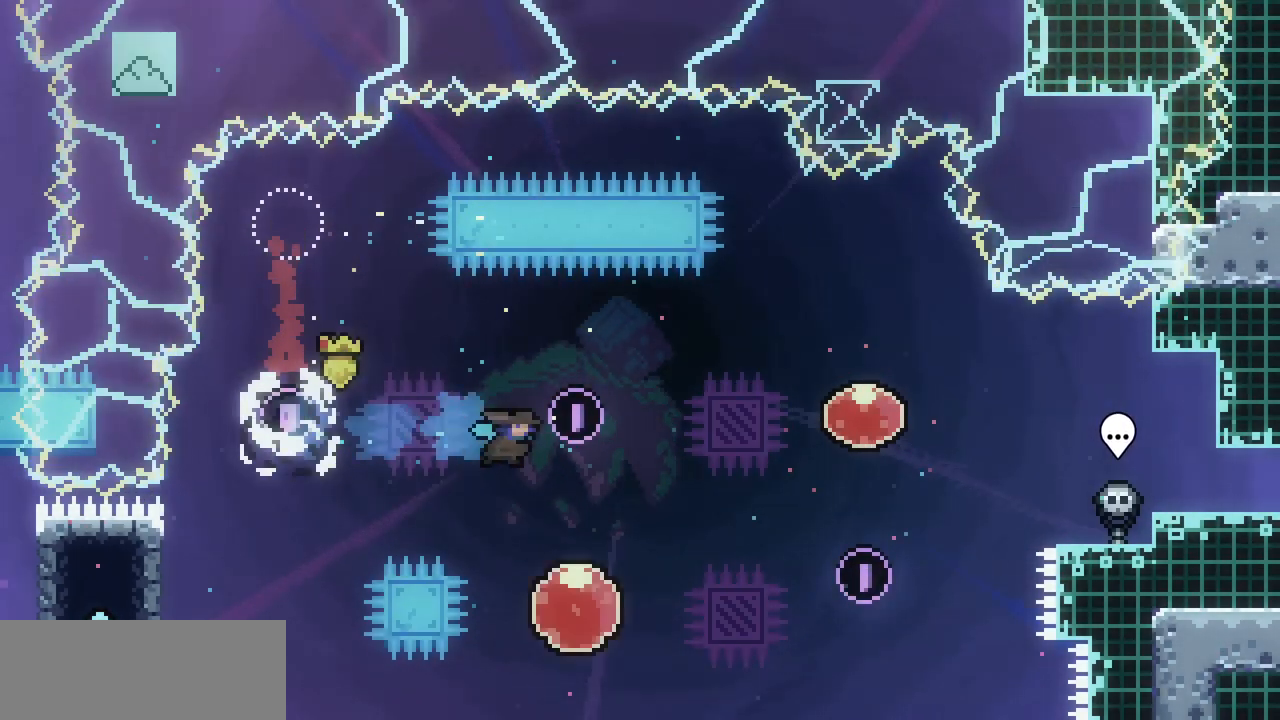
{"keys": ["up"], "events": [[100, "right", "up"], [267, "up", "down"]]}
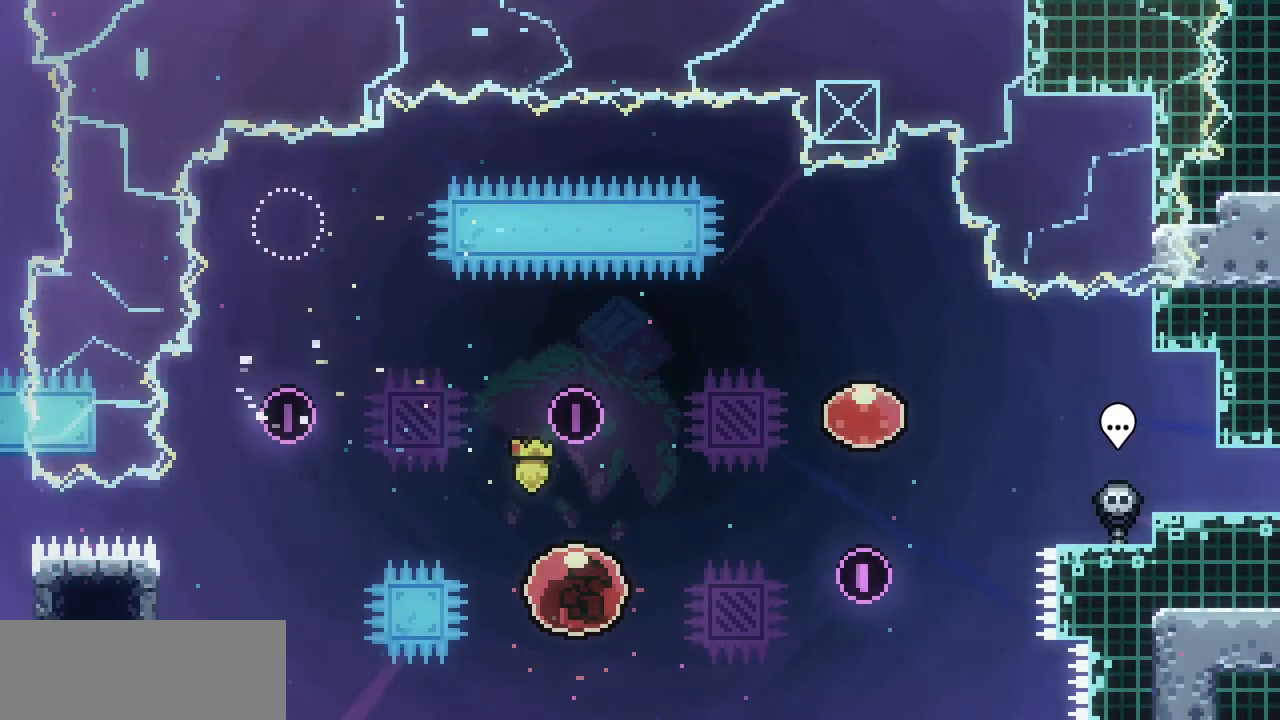
{"keys": ["c", "left"], "events": [[433, "left", "down"], [467, "up", "up"], [500, "c", "down"]]}
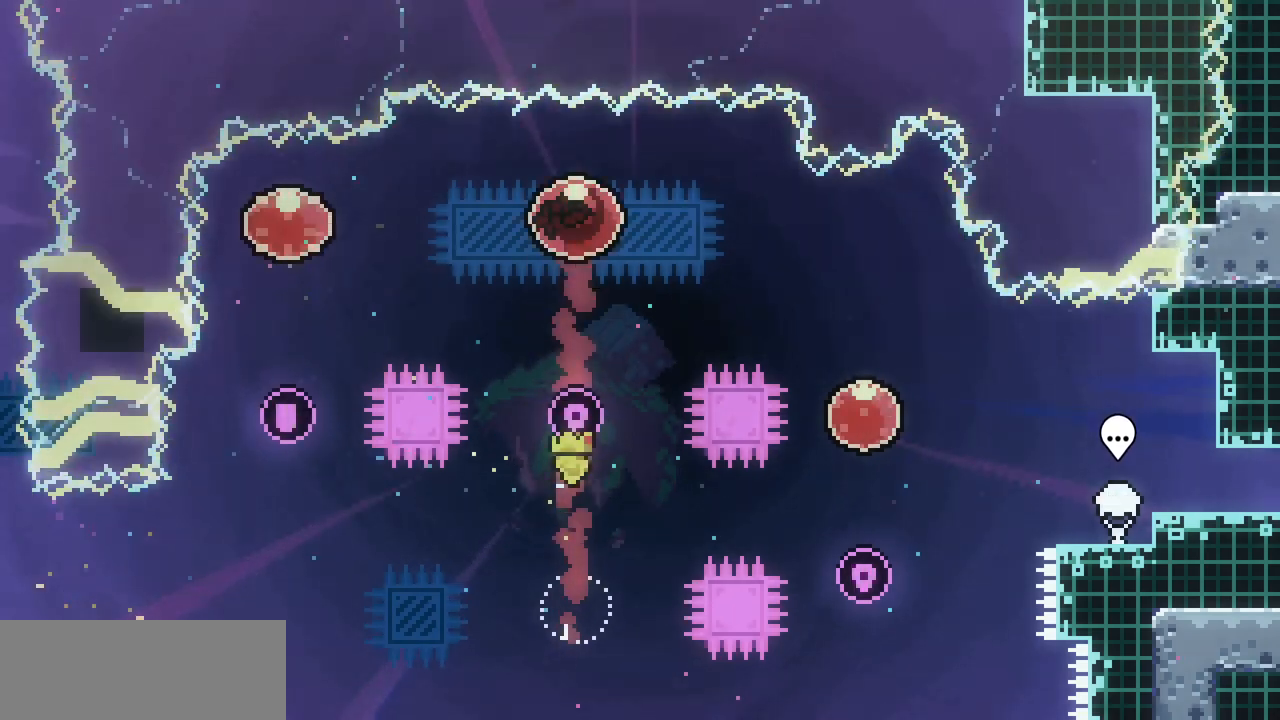
{"keys": ["down", "left"], "events": [[200, "c", "up"], [500, "down", "down"]]}
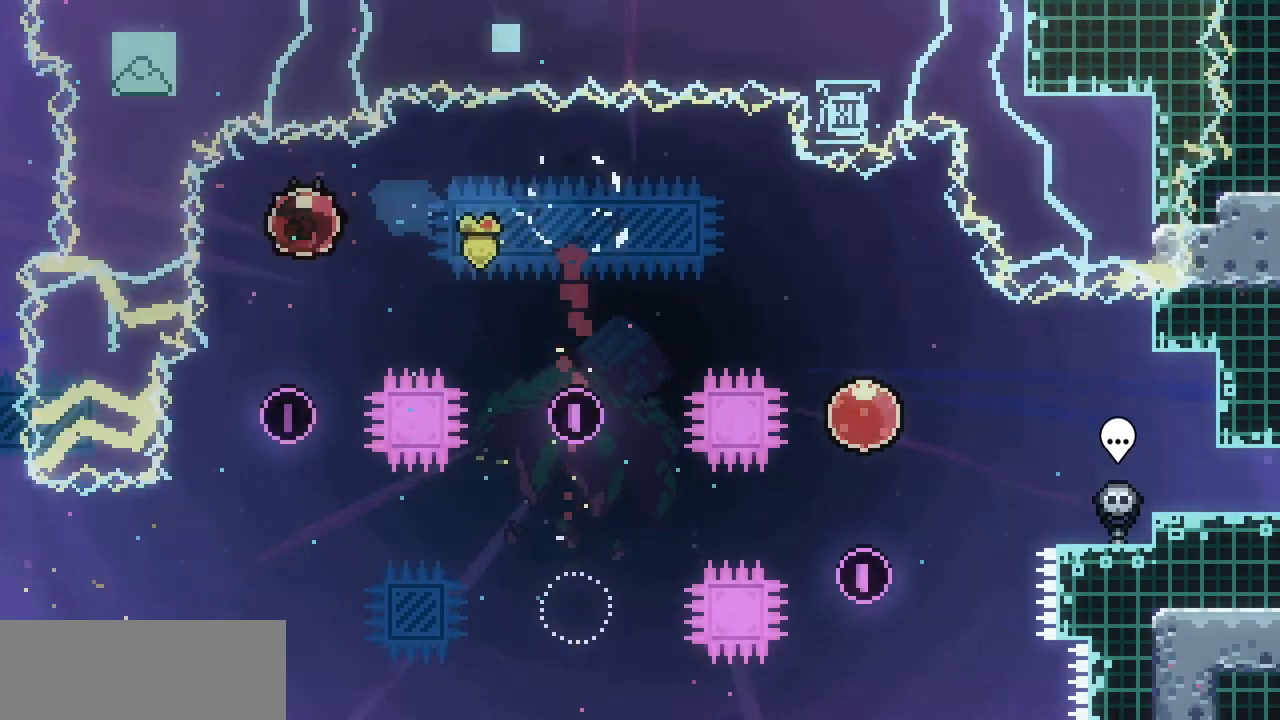
{"keys": ["c", "left"], "events": [[33, "c", "down"], [33, "left", "up"], [167, "c", "up"], [300, "down", "up"], [300, "left", "down"], [400, "c", "down"]]}
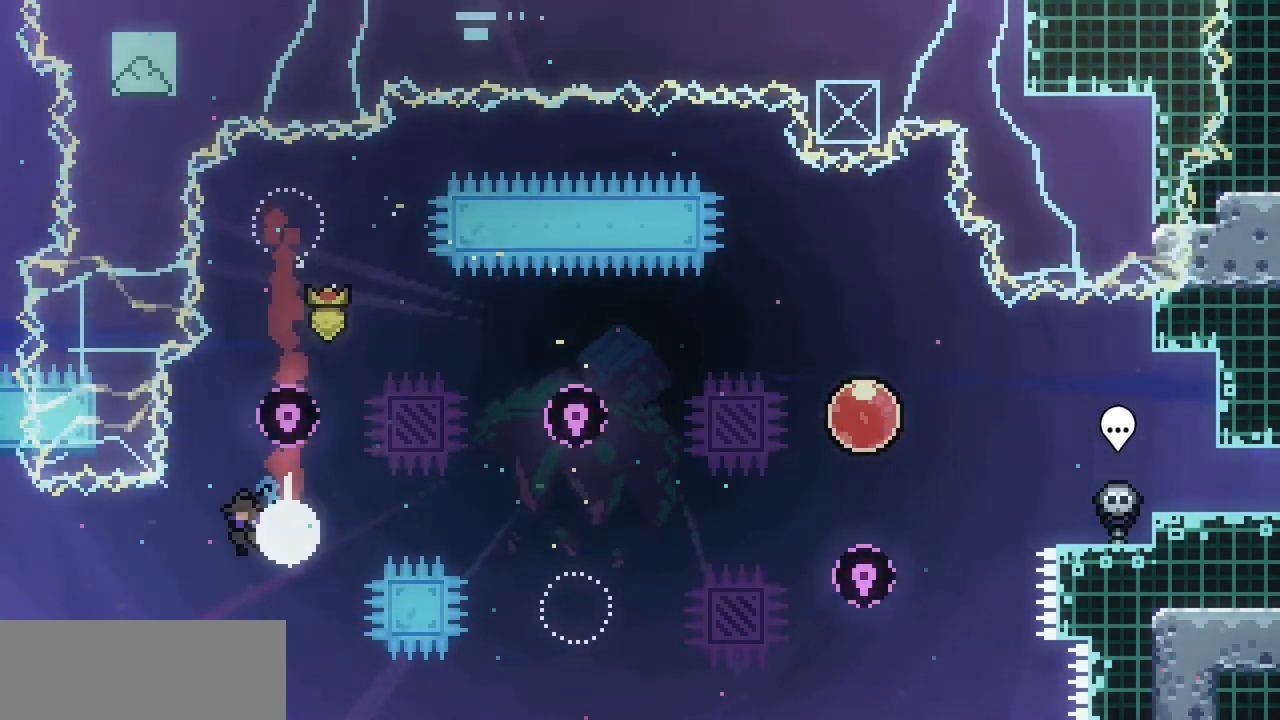
{"keys": ["left"], "events": [[67, "c", "up"]]}
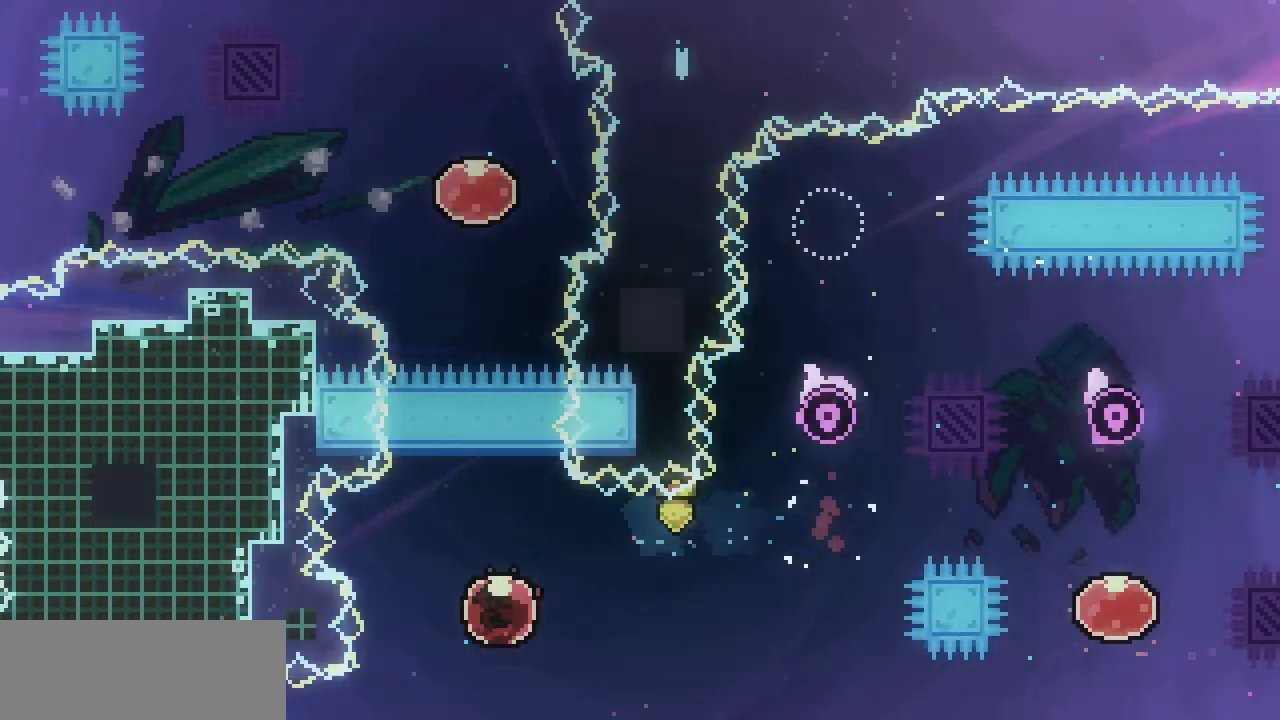
{"keys": ["up"], "events": [[33, "up", "down"], [67, "left", "up"]]}
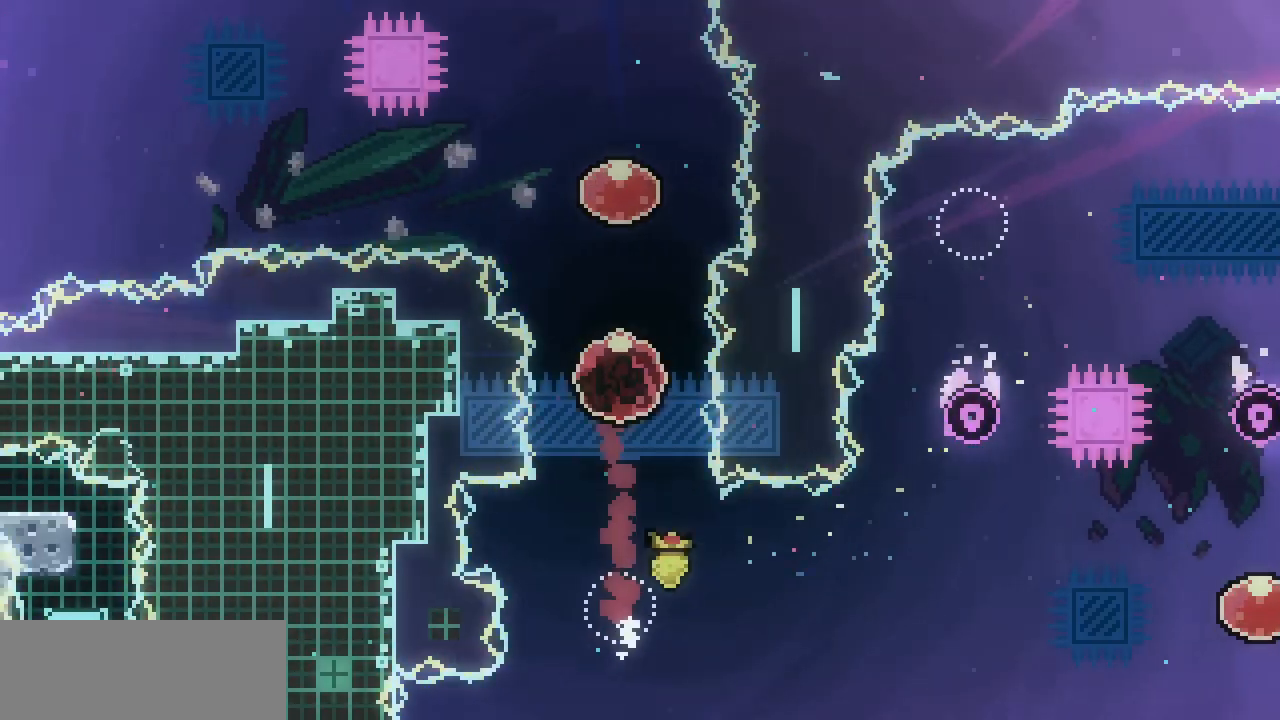
{"keys": ["left"], "events": [[167, "left", "down"], [267, "c", "down"], [267, "up", "up"], [467, "c", "up"]]}
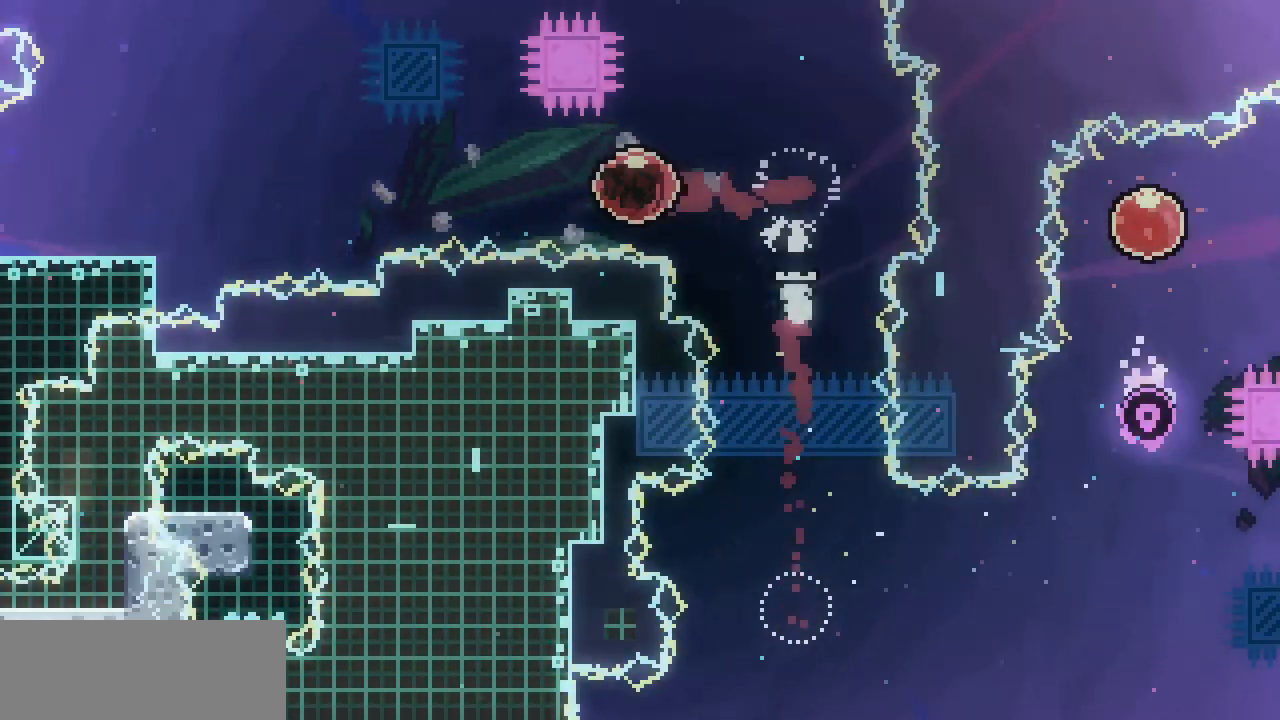
{"keys": ["left"], "events": []}
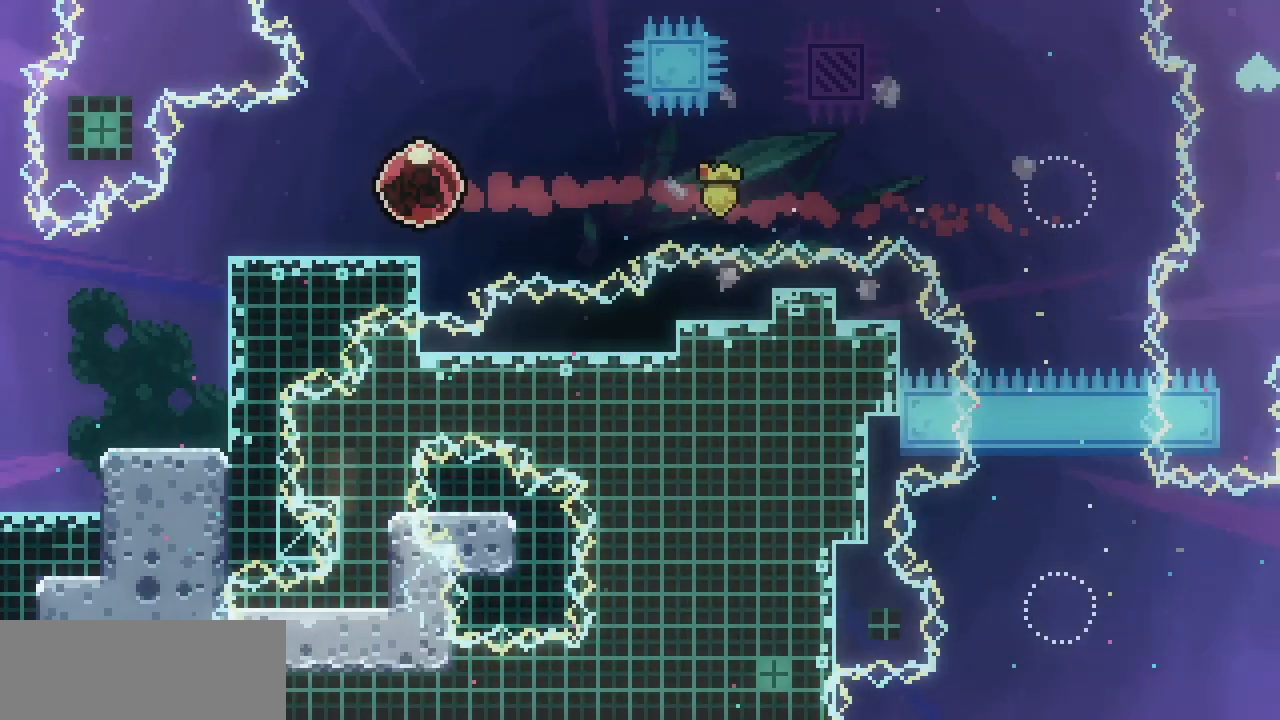
{"keys": ["left"], "events": [[67, "down", "down"], [67, "left", "up"], [167, "c", "down"], [267, "c", "up"], [333, "down", "up"], [333, "left", "down"]]}
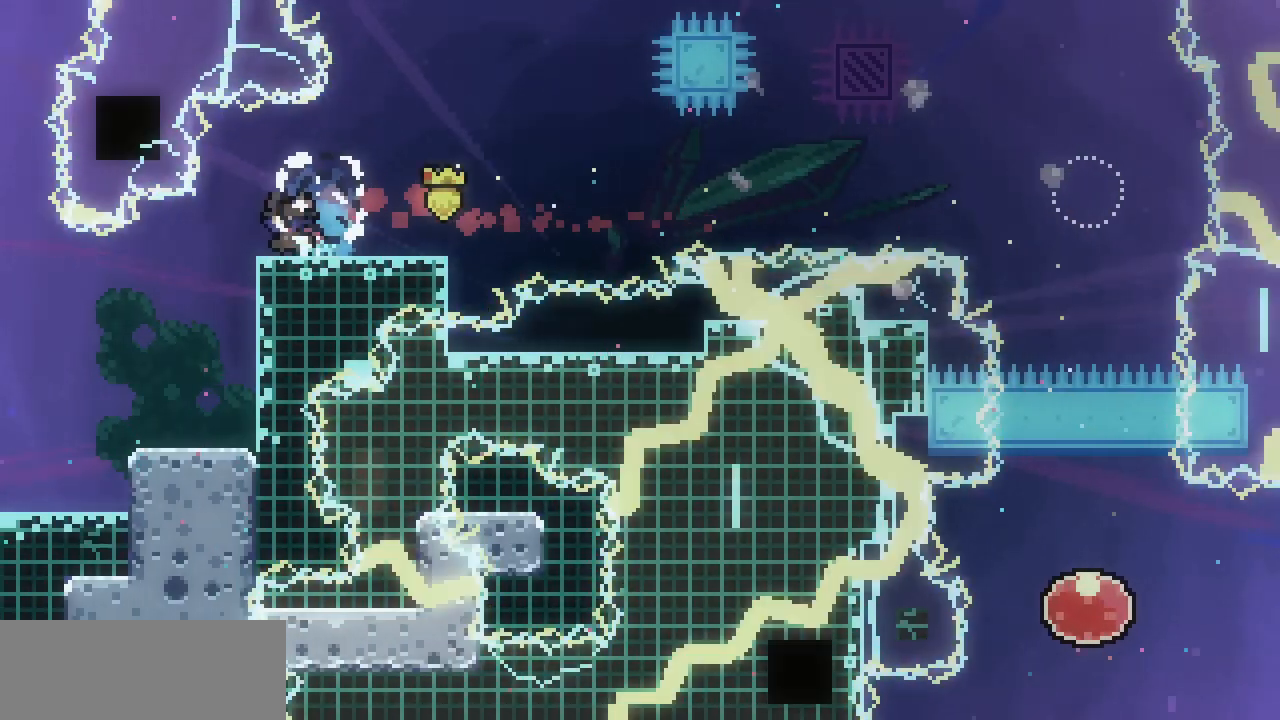
{"keys": ["left"], "events": []}
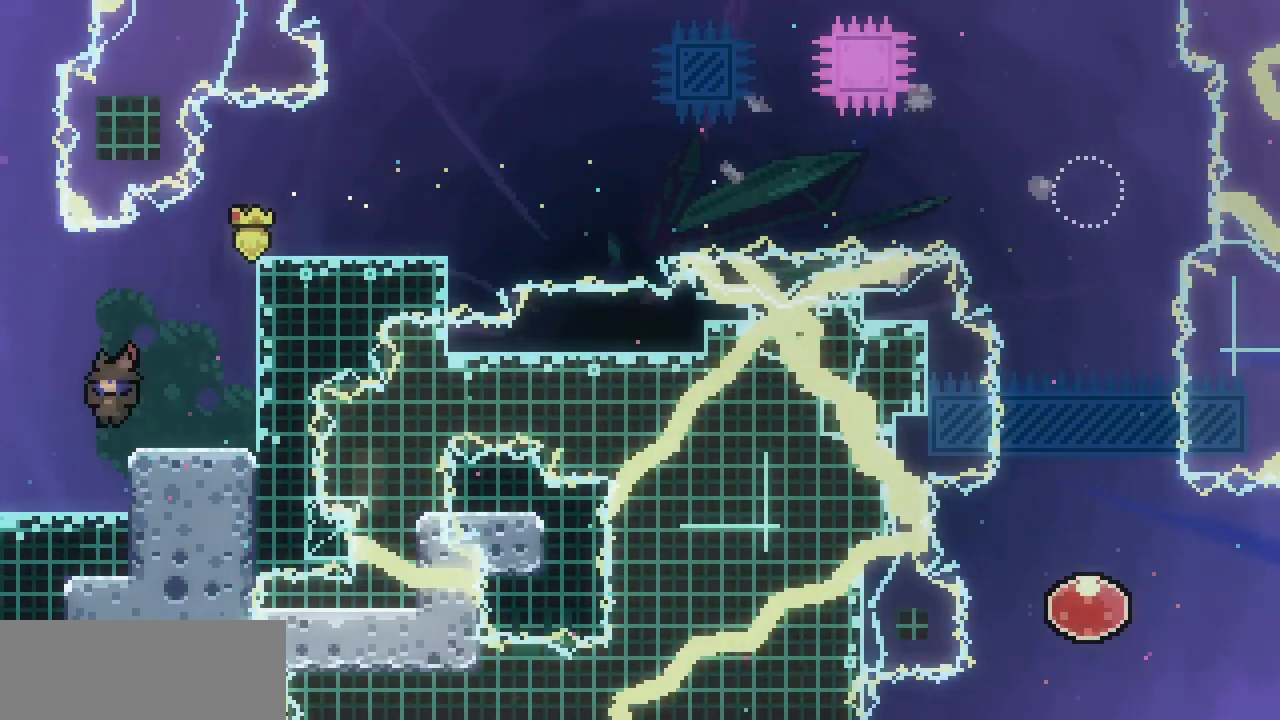
{"keys": ["left"], "events": []}
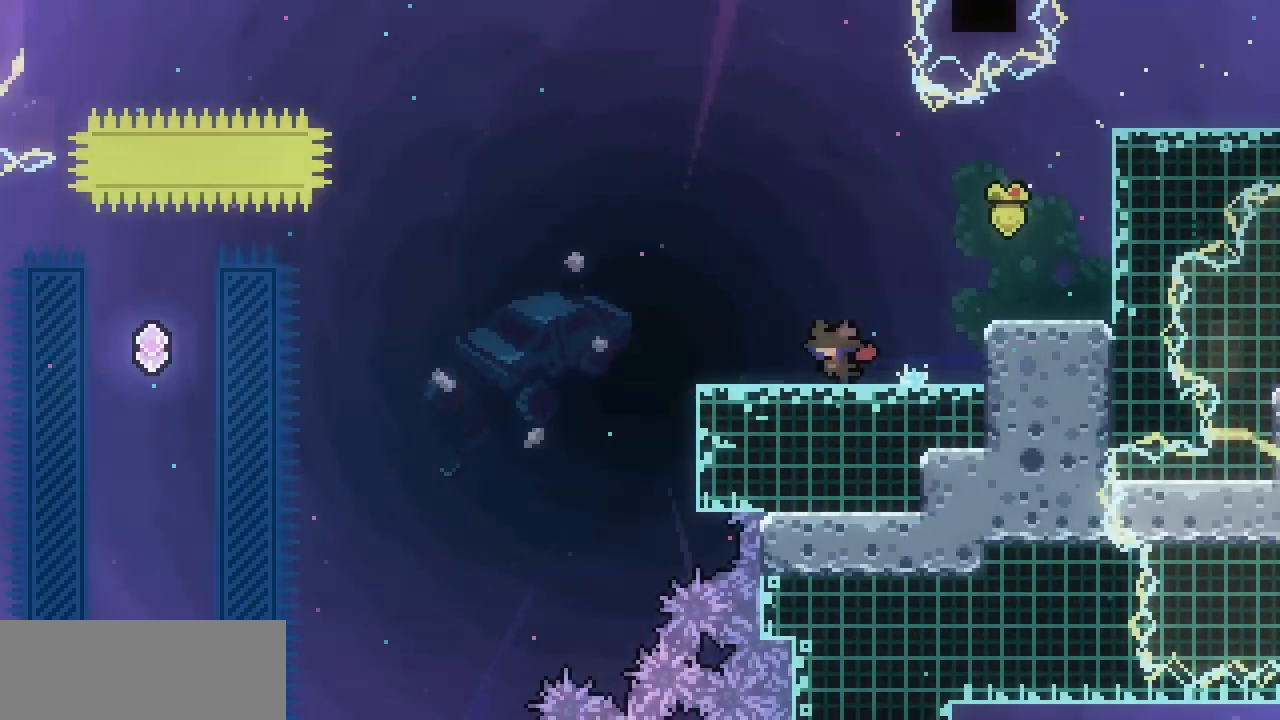
{"keys": [], "events": [[500, "left", "up"]]}
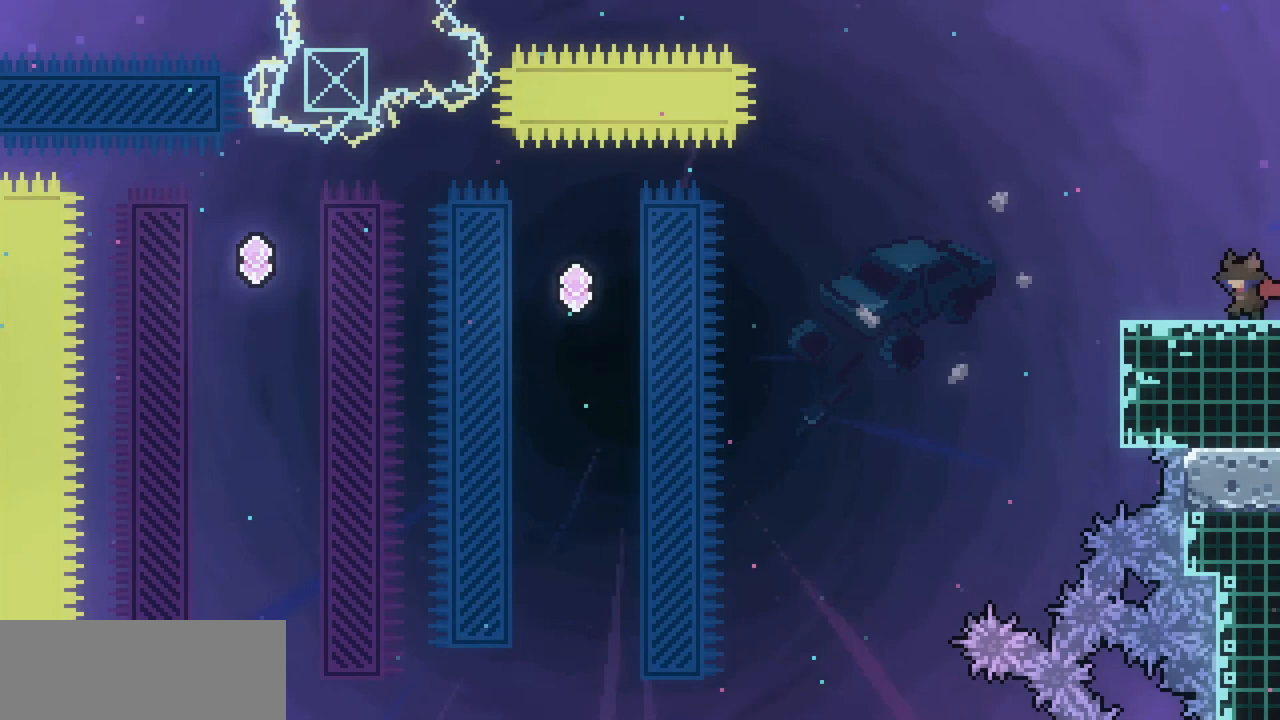
{"keys": [], "events": []}
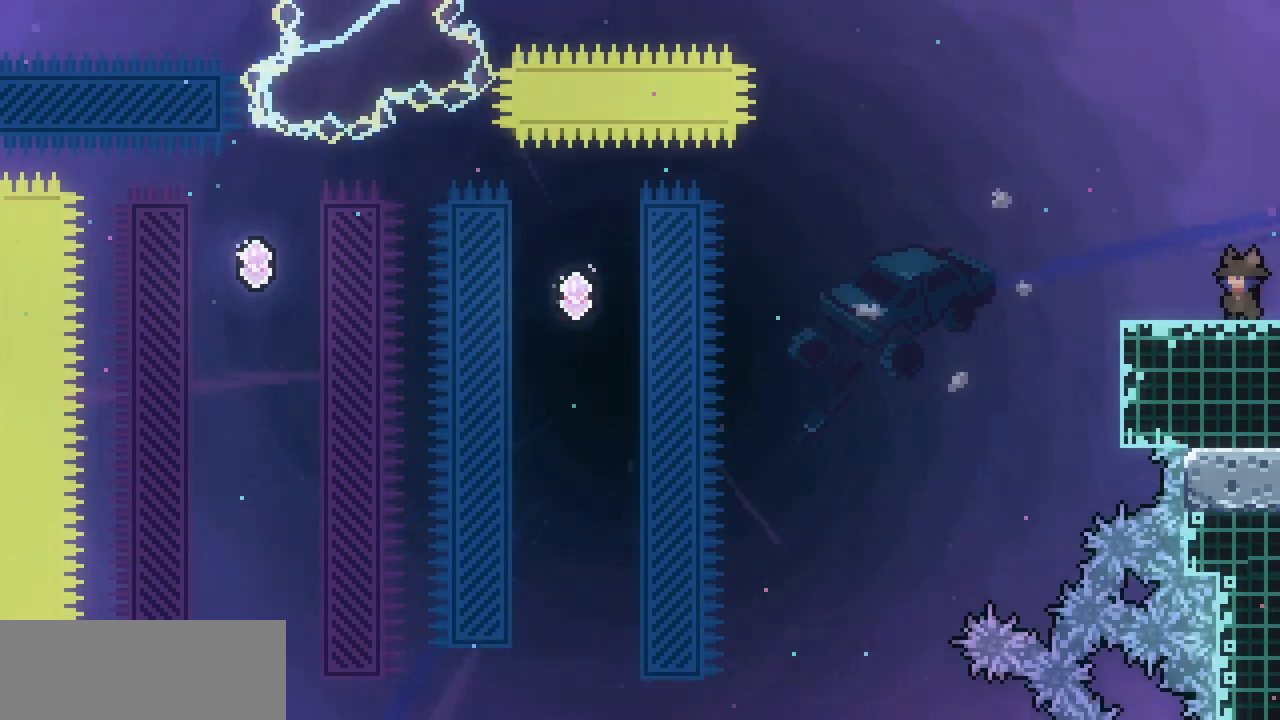
{"keys": [], "events": []}